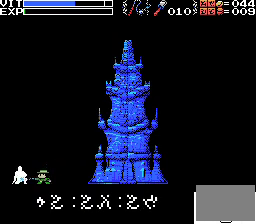
Gameplay with a controller; each line is a JSON object with the inputs held at the frame after it. "events" lists button and stick changes between this image and that frame as [ms after this image, input, new state], when the widget could be followed in between. Not read: DPAD_LEFT L3 R3.
{"buttons": ["A", "B"], "events": [[167, "X", "down"], [267, "X", "up"], [433, "A", "down"], [500, "B", "down"]]}
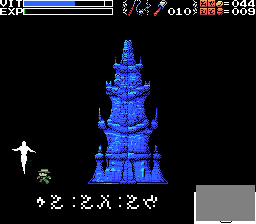
{"buttons": [], "events": [[67, "X", "down"], [233, "B", "up"], [267, "X", "up"], [333, "A", "up"]]}
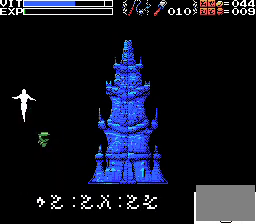
{"buttons": ["DPAD_RIGHT"], "events": [[33, "DPAD_RIGHT", "down"]]}
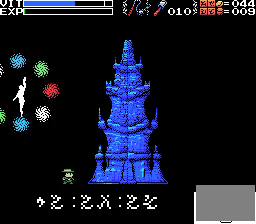
{"buttons": ["Y"], "events": [[33, "A", "down"], [233, "DPAD_RIGHT", "up"], [267, "A", "up"], [500, "Y", "down"]]}
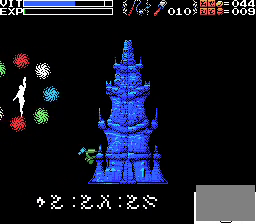
{"buttons": [], "events": [[100, "Y", "up"]]}
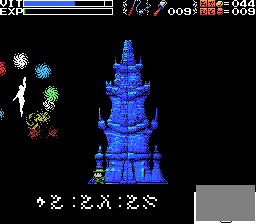
{"buttons": [], "events": []}
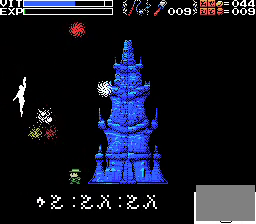
{"buttons": ["DPAD_RIGHT"], "events": [[167, "DPAD_RIGHT", "down"]]}
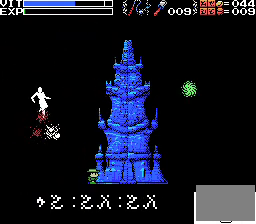
{"buttons": ["X"], "events": [[233, "DPAD_RIGHT", "up"], [467, "X", "down"]]}
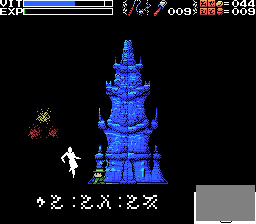
{"buttons": ["DPAD_RIGHT"], "events": [[200, "X", "up"], [267, "DPAD_RIGHT", "down"]]}
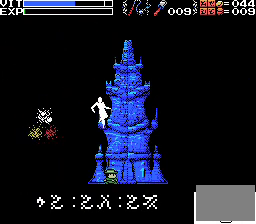
{"buttons": [], "events": [[233, "DPAD_RIGHT", "up"]]}
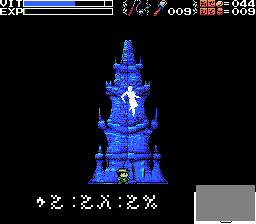
{"buttons": ["X"], "events": [[100, "A", "down"], [133, "DPAD_RIGHT", "down"], [267, "A", "up"], [467, "X", "down"], [500, "DPAD_RIGHT", "up"]]}
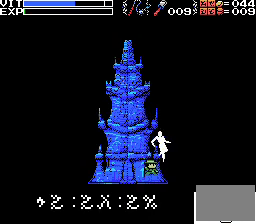
{"buttons": ["DPAD_RIGHT"], "events": [[67, "X", "up"], [167, "X", "down"], [367, "X", "up"], [467, "DPAD_RIGHT", "down"]]}
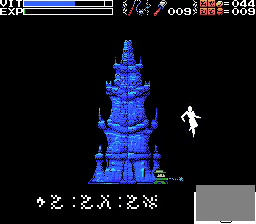
{"buttons": ["DPAD_RIGHT"], "events": []}
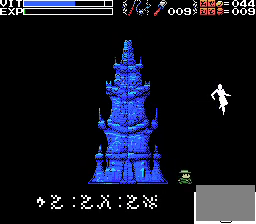
{"buttons": [], "events": [[200, "DPAD_RIGHT", "up"]]}
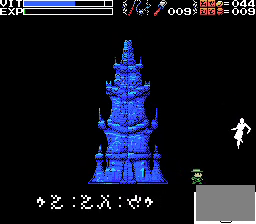
{"buttons": ["X"], "events": [[100, "DPAD_RIGHT", "down"], [167, "DPAD_RIGHT", "up"], [167, "X", "down"], [333, "X", "up"], [500, "X", "down"]]}
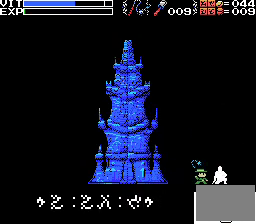
{"buttons": ["A"], "events": [[133, "X", "up"], [400, "A", "down"]]}
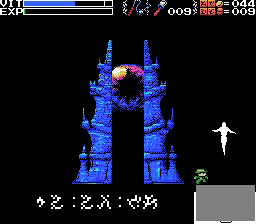
{"buttons": [], "events": [[300, "A", "up"], [400, "Y", "down"], [500, "Y", "up"]]}
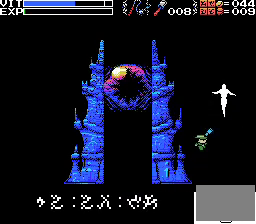
{"buttons": [], "events": []}
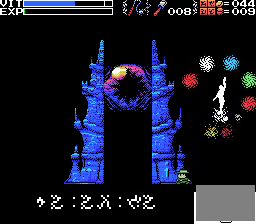
{"buttons": [], "events": [[267, "DPAD_RIGHT", "down"], [400, "DPAD_RIGHT", "up"]]}
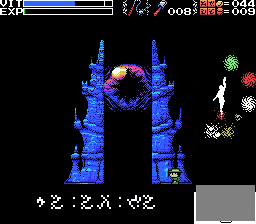
{"buttons": [], "events": []}
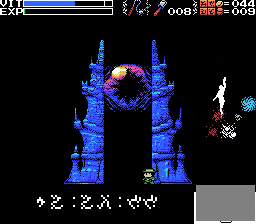
{"buttons": [], "events": [[33, "DPAD_RIGHT", "down"], [133, "DPAD_RIGHT", "up"]]}
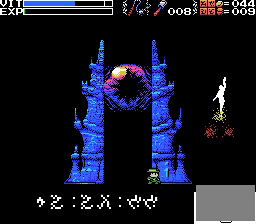
{"buttons": [], "events": []}
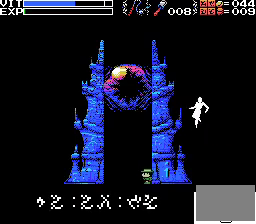
{"buttons": ["X"], "events": [[100, "DPAD_RIGHT", "down"], [233, "DPAD_RIGHT", "up"], [333, "X", "down"]]}
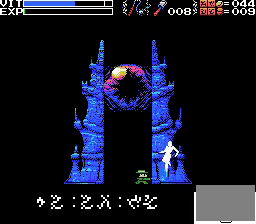
{"buttons": [], "events": [[33, "X", "up"]]}
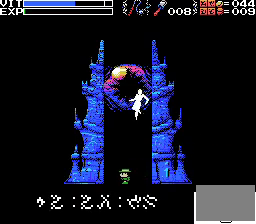
{"buttons": [], "events": []}
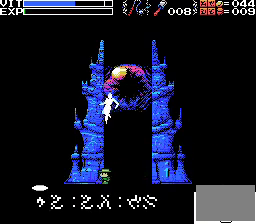
{"buttons": [], "events": [[367, "X", "down"], [500, "X", "up"]]}
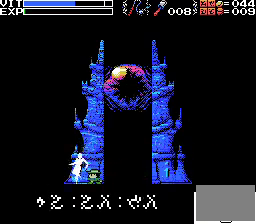
{"buttons": [], "events": [[200, "X", "down"], [300, "X", "up"]]}
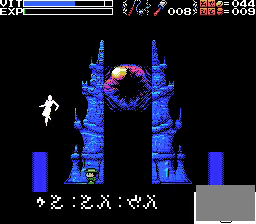
{"buttons": [], "events": []}